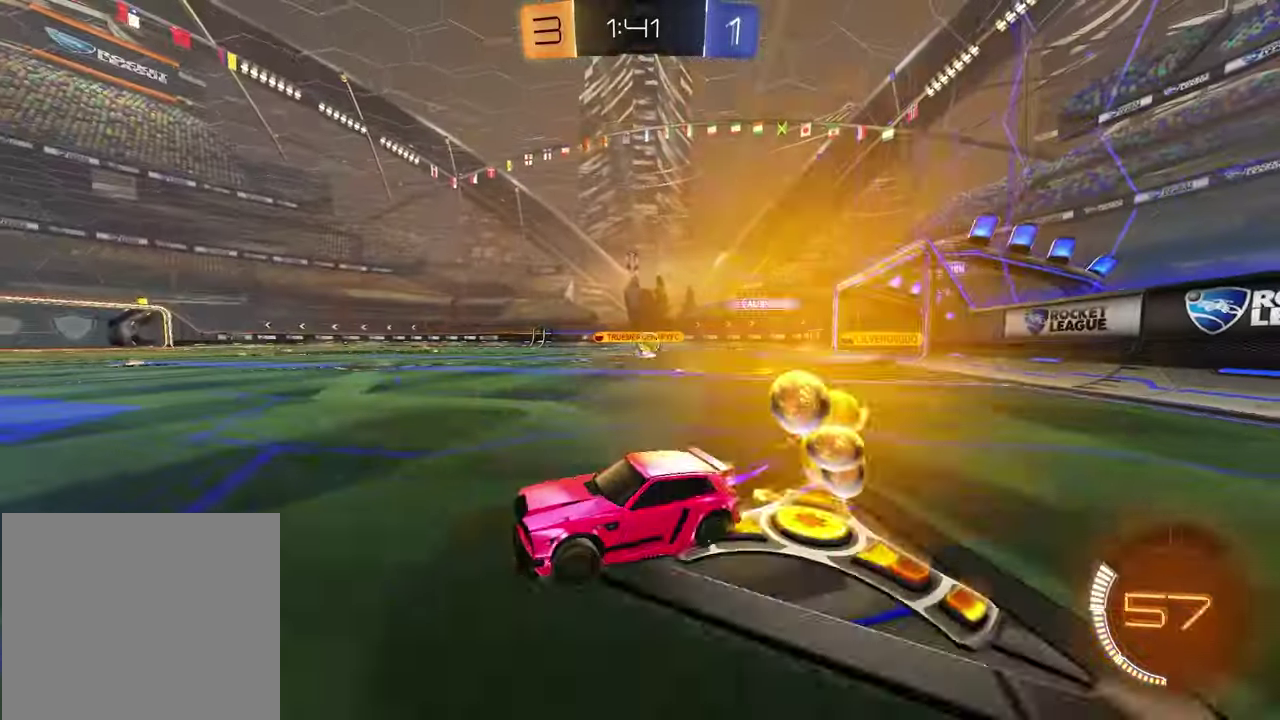
Gameplay with a controller (PlayStation layout); each line is a JSON object with the inputs held at the frame after it. "events" lists button and stick changes between this image and that frame as [ms after this image, input, new state], when the widget could be followed in between.
{"buttons": ["R2"], "left_stick": "right", "right_stick": "center", "events": [[317, "R1", "up"], [367, "left_stick", "center"], [483, "left_stick", "right"]]}
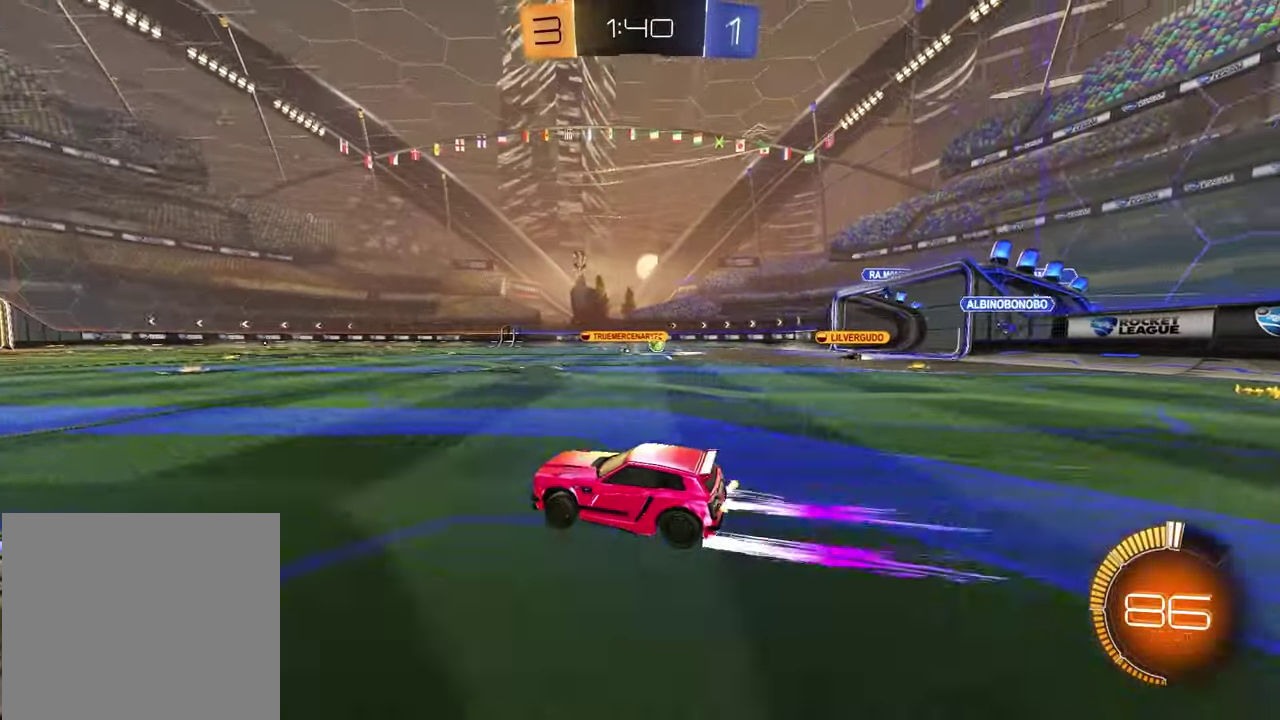
{"buttons": ["R2"], "left_stick": "center", "right_stick": "center", "events": [[167, "left_stick", "center"], [350, "R1", "down"], [467, "R1", "up"]]}
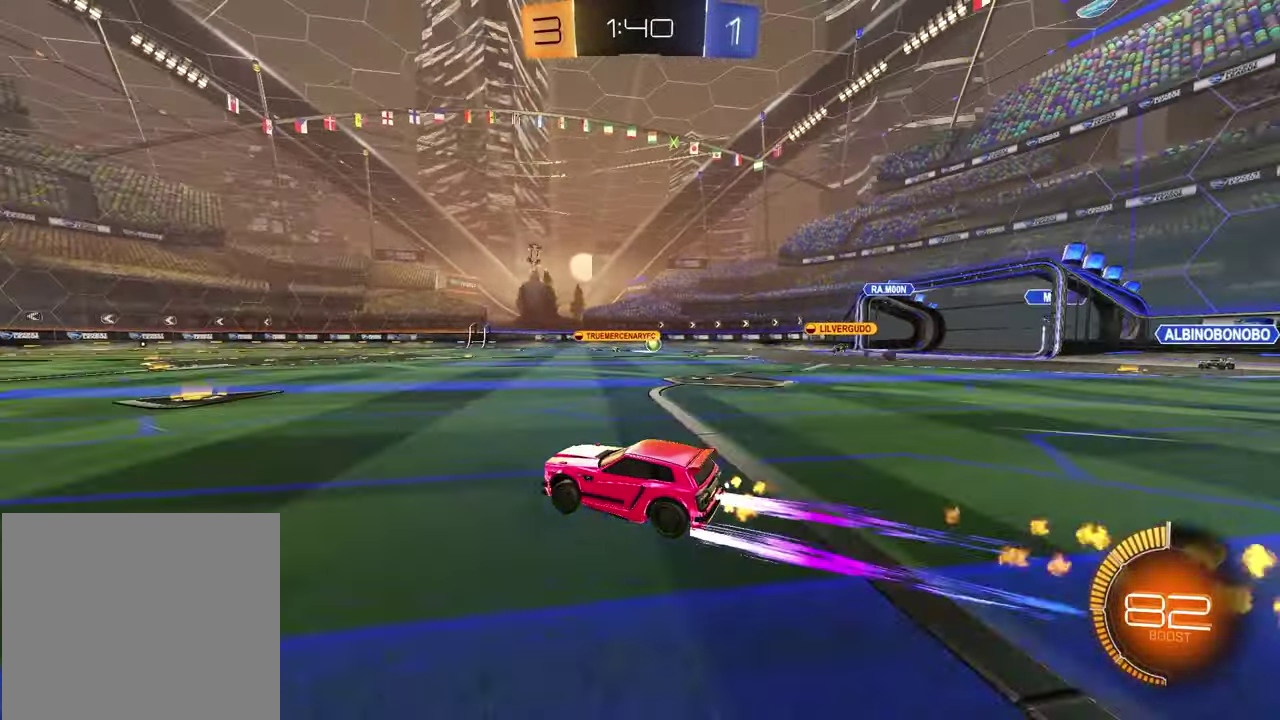
{"buttons": ["R2"], "left_stick": "up-right", "right_stick": "center", "events": [[383, "left_stick", "up-right"]]}
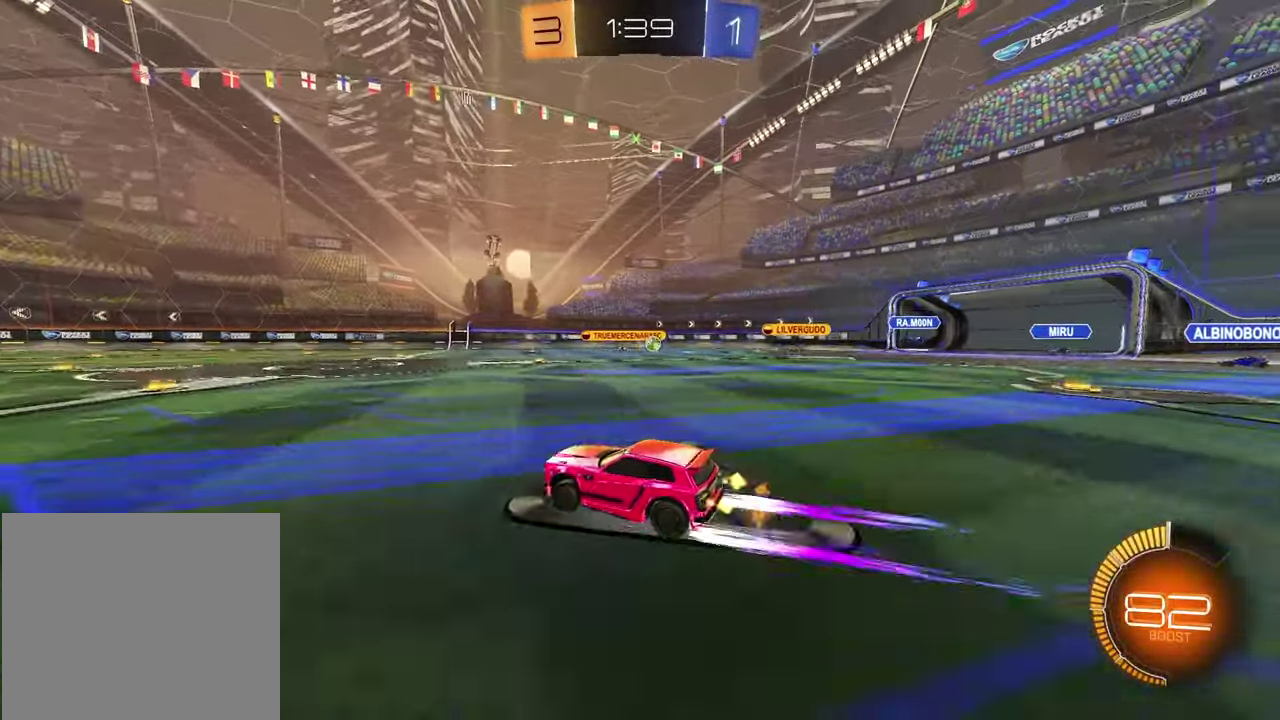
{"buttons": [], "left_stick": "center", "right_stick": "center", "events": [[100, "left_stick", "center"], [433, "R2", "up"]]}
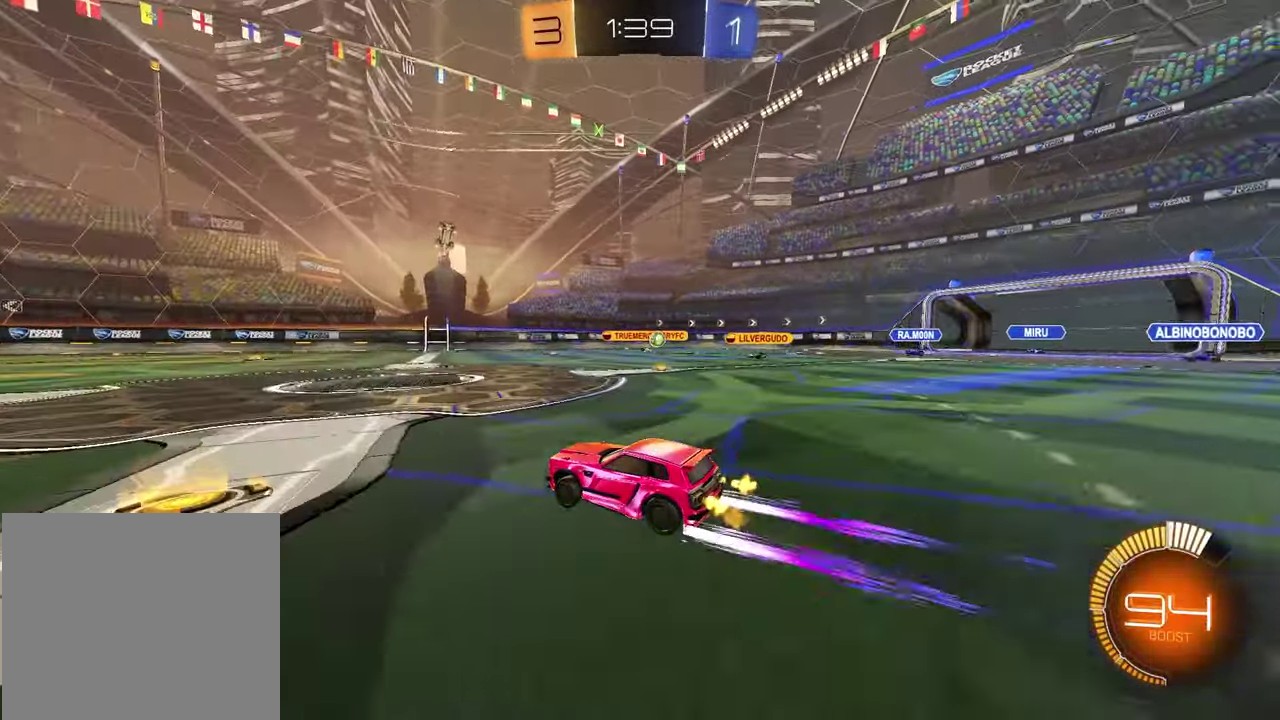
{"buttons": ["R2"], "left_stick": "left", "right_stick": "center", "events": [[317, "left_stick", "left"], [500, "R2", "down"]]}
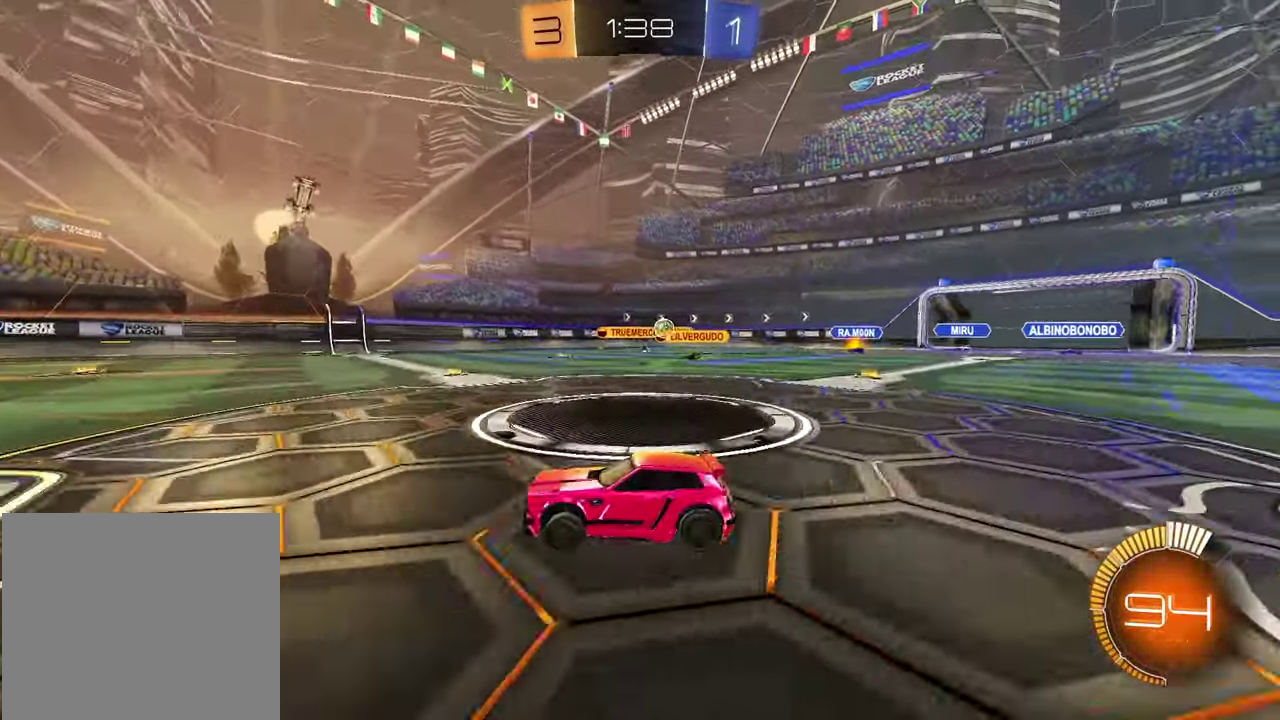
{"buttons": ["R2"], "left_stick": "center", "right_stick": "center", "events": [[267, "left_stick", "center"]]}
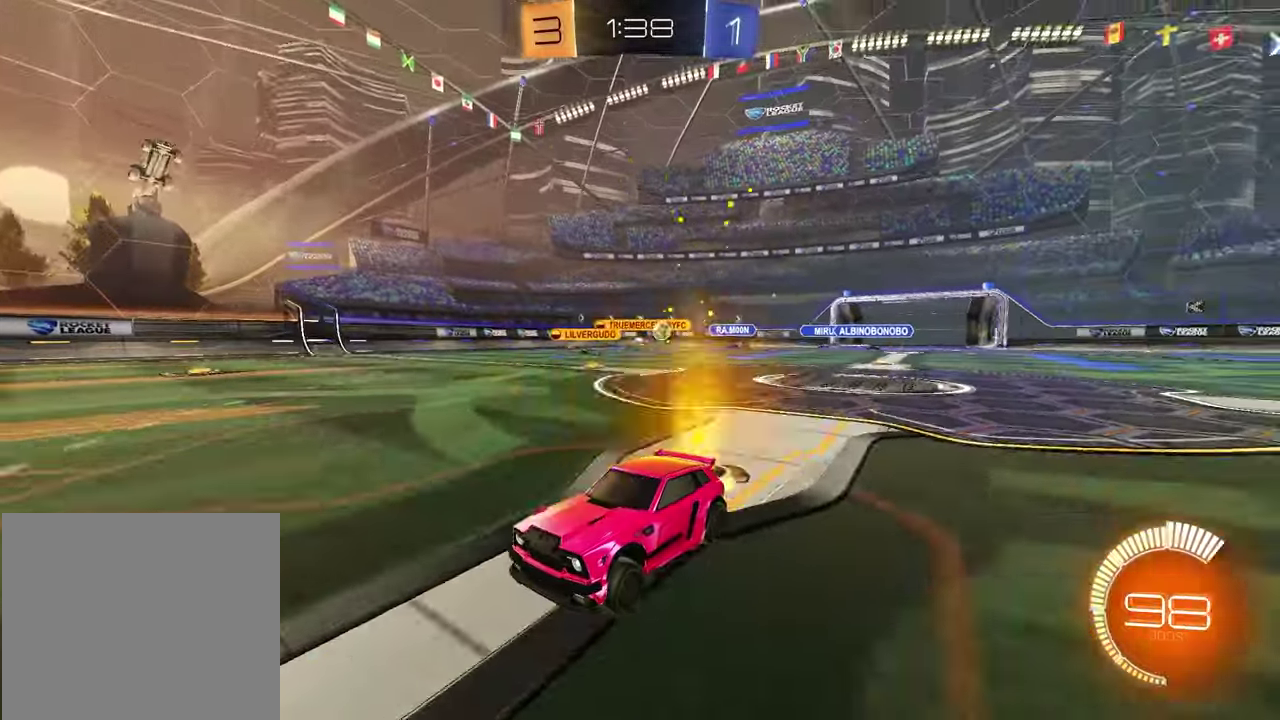
{"buttons": ["R2"], "left_stick": "right", "right_stick": "center", "events": [[167, "left_stick", "right"], [333, "L1", "down"], [467, "L1", "up"]]}
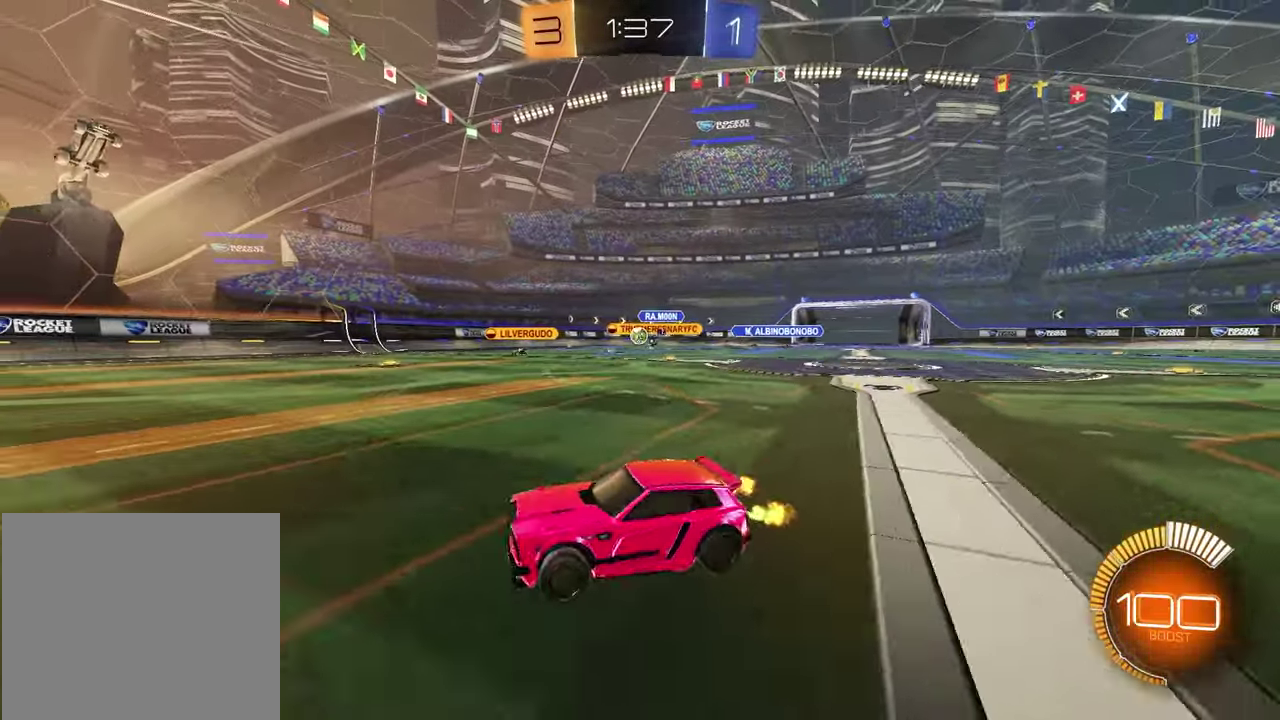
{"buttons": ["R1", "R2"], "left_stick": "left", "right_stick": "center", "events": [[150, "left_stick", "center"], [383, "R1", "down"], [433, "left_stick", "left"]]}
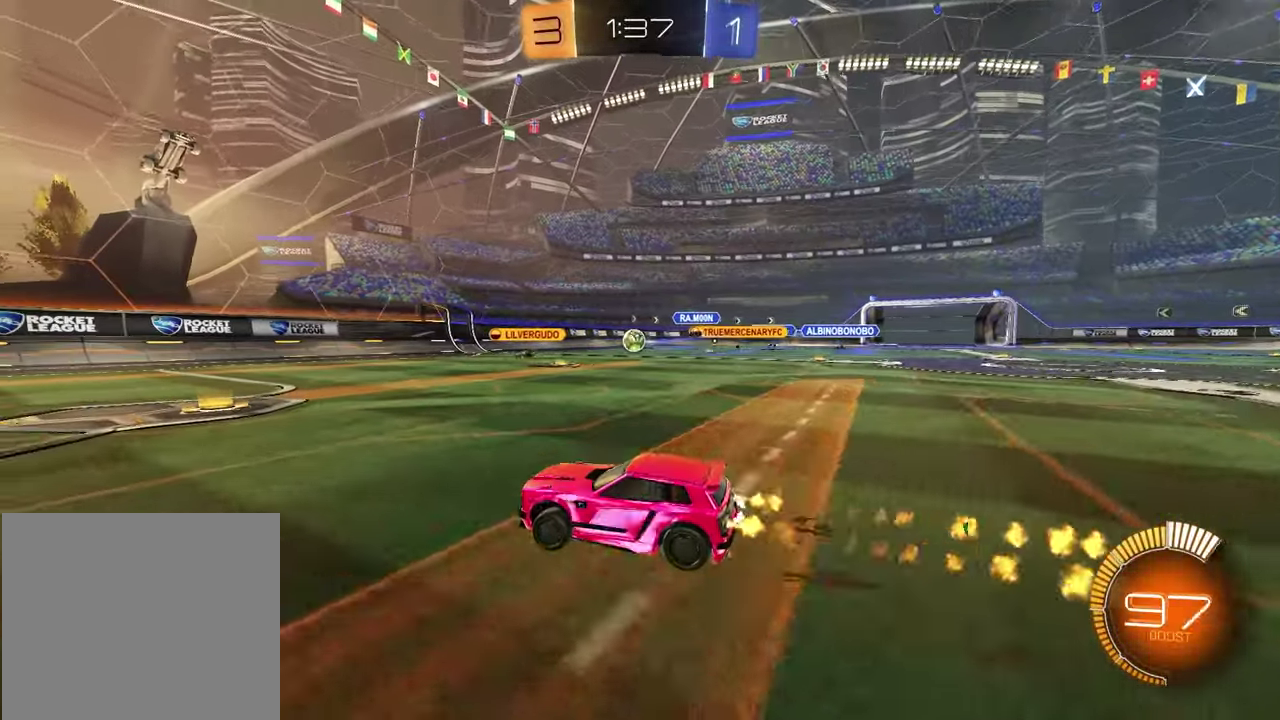
{"buttons": ["R2"], "left_stick": "center", "right_stick": "center", "events": [[67, "R1", "up"], [433, "left_stick", "center"]]}
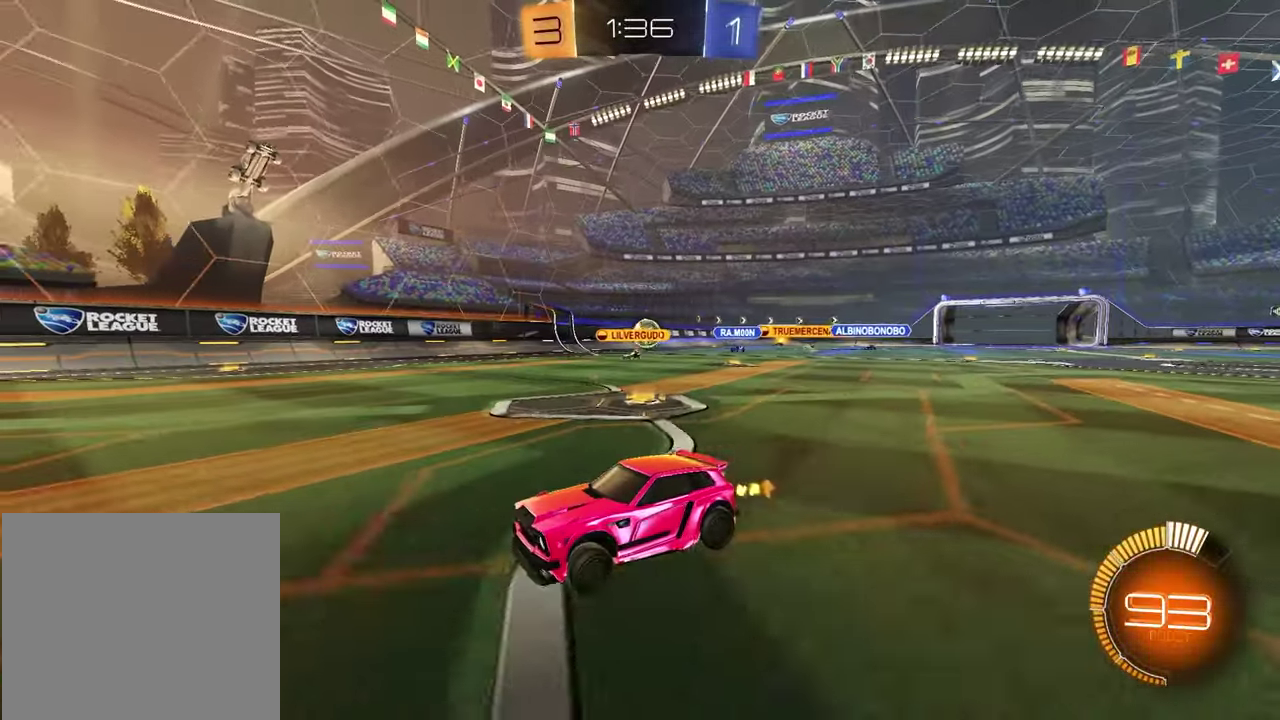
{"buttons": ["R2"], "left_stick": "left", "right_stick": "center", "events": [[367, "left_stick", "left"]]}
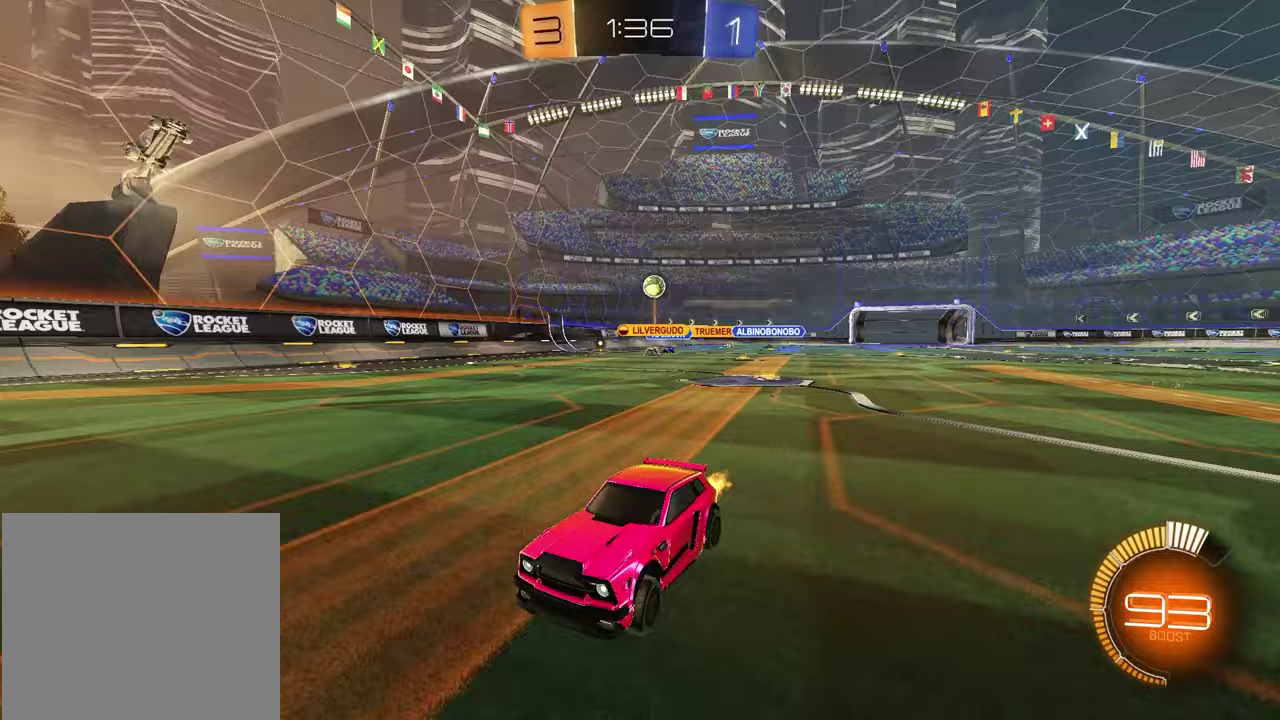
{"buttons": [], "left_stick": "center", "right_stick": "center", "events": [[33, "R2", "up"], [50, "left_stick", "center"], [333, "left_stick", "down-left"], [483, "left_stick", "center"]]}
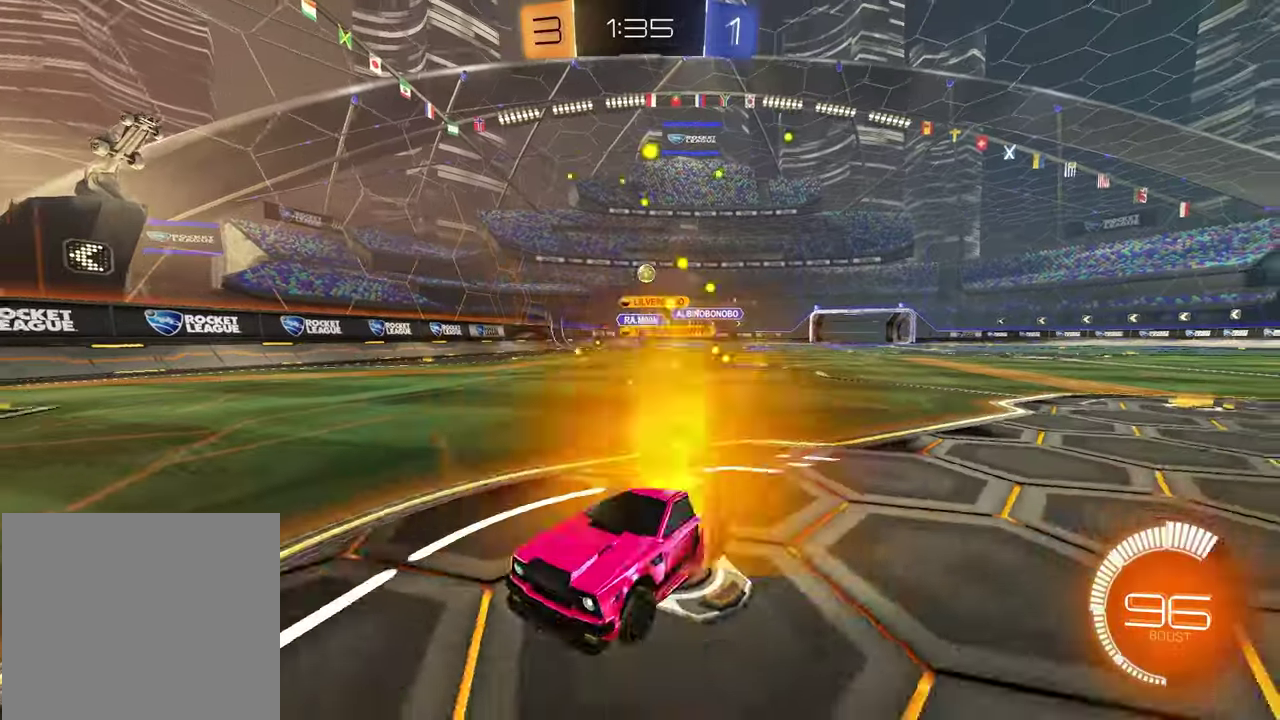
{"buttons": [], "left_stick": "center", "right_stick": "center", "events": [[67, "left_stick", "right"], [383, "left_stick", "center"]]}
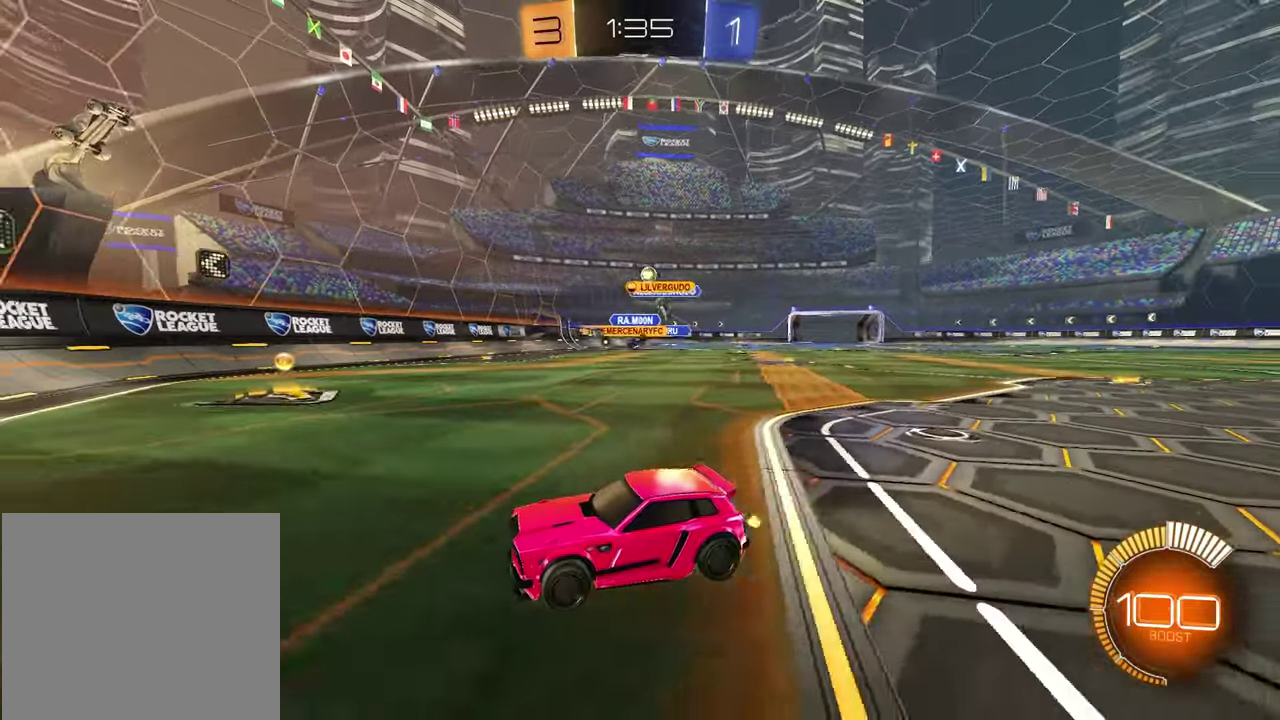
{"buttons": ["R2"], "left_stick": "center", "right_stick": "center", "events": [[50, "R2", "down"]]}
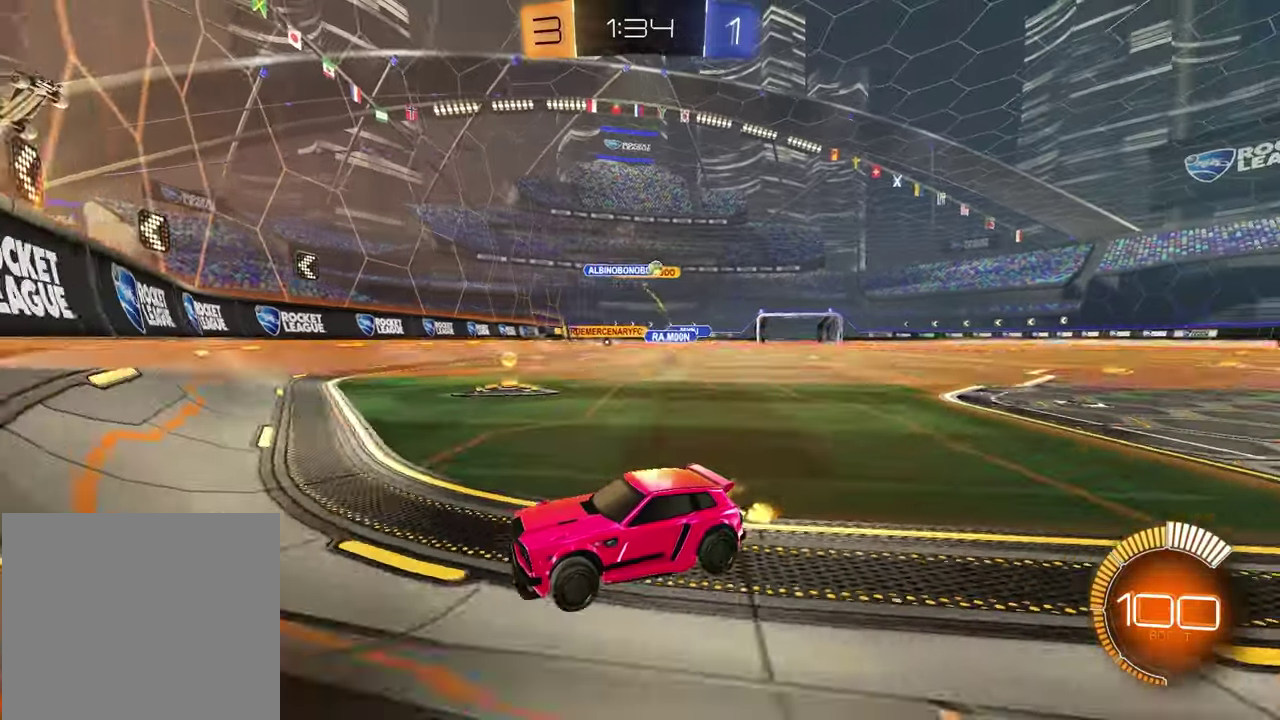
{"buttons": ["R2"], "left_stick": "left", "right_stick": "center", "events": [[100, "left_stick", "left"], [217, "L1", "down"], [383, "L1", "up"]]}
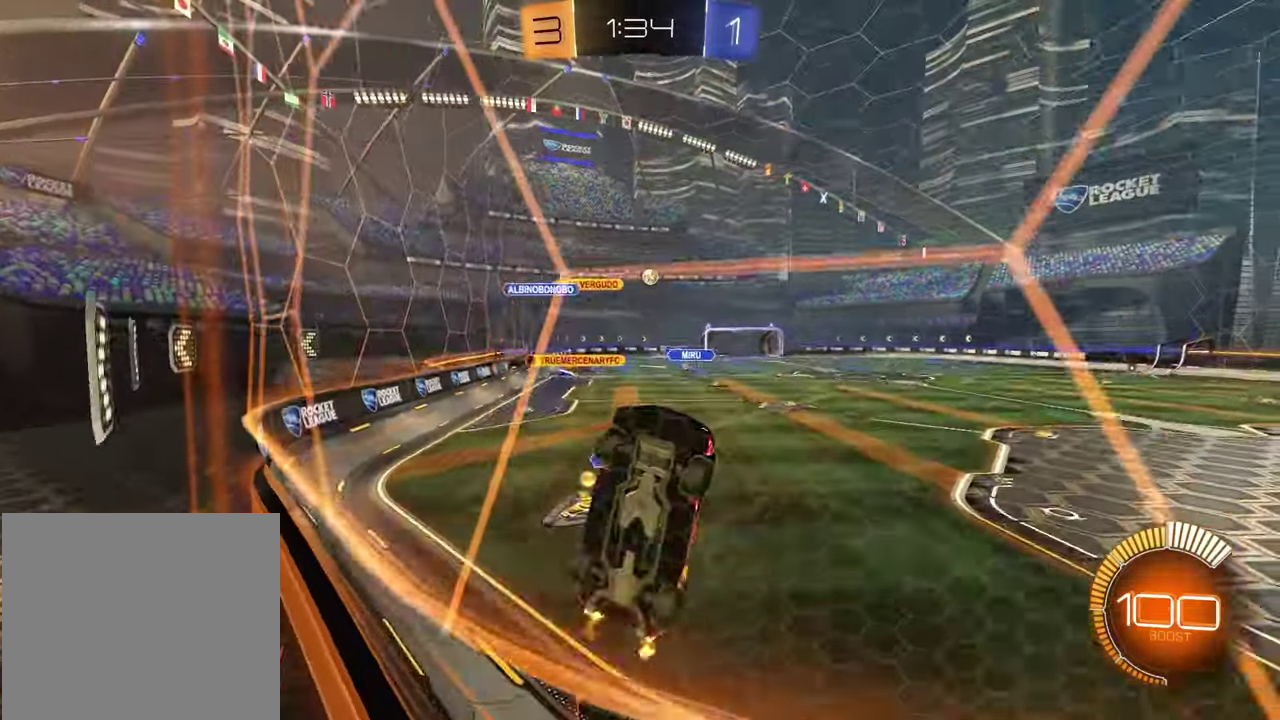
{"buttons": ["R2"], "left_stick": "left", "right_stick": "center", "events": [[150, "L1", "down"], [250, "L1", "up"]]}
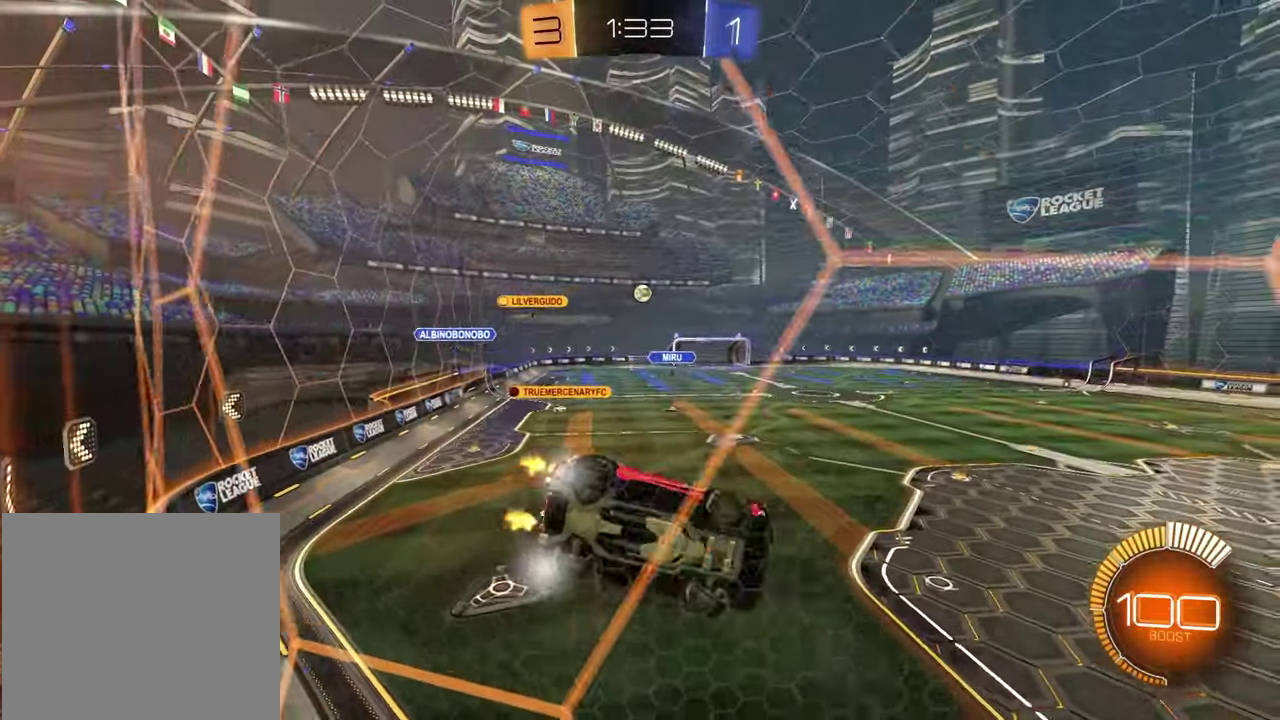
{"buttons": ["R2"], "left_stick": "right", "right_stick": "center", "events": [[133, "left_stick", "center"], [200, "left_stick", "right"], [250, "L2", "down"], [250, "R2", "up"], [367, "L2", "up"], [367, "R2", "down"]]}
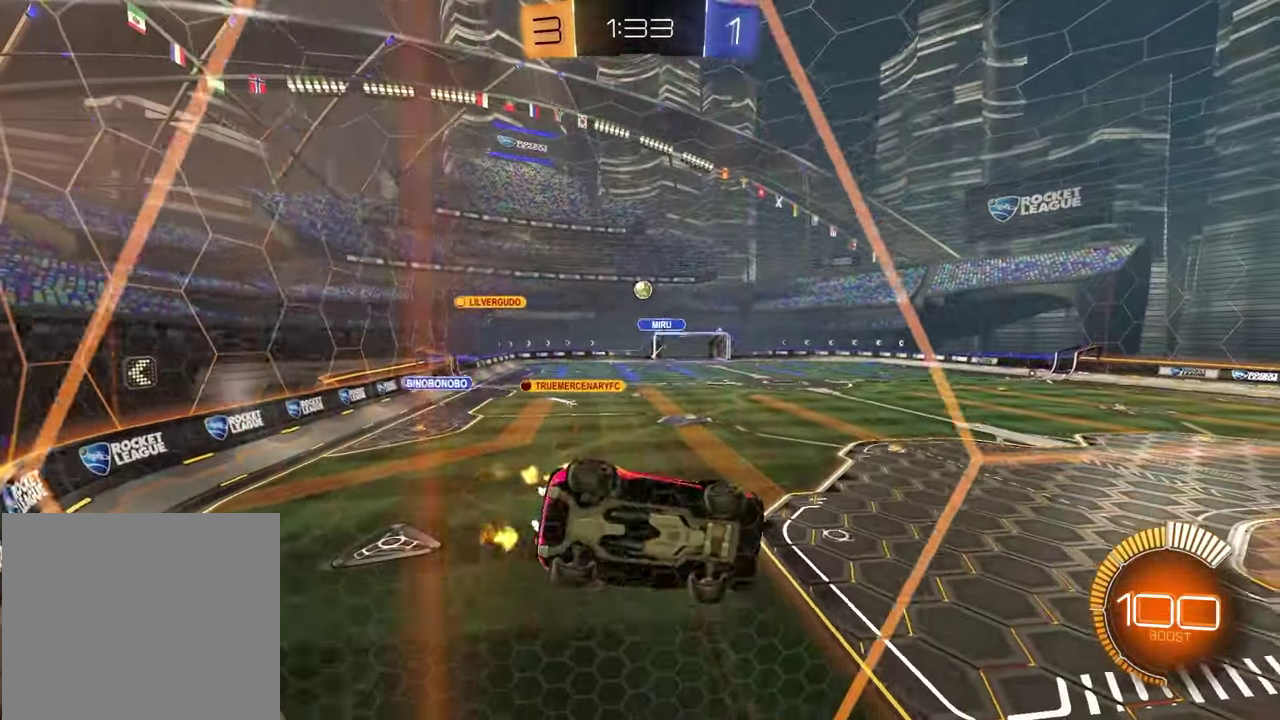
{"buttons": ["R2"], "left_stick": "up-right", "right_stick": "center", "events": [[167, "left_stick", "center"], [433, "left_stick", "up-right"]]}
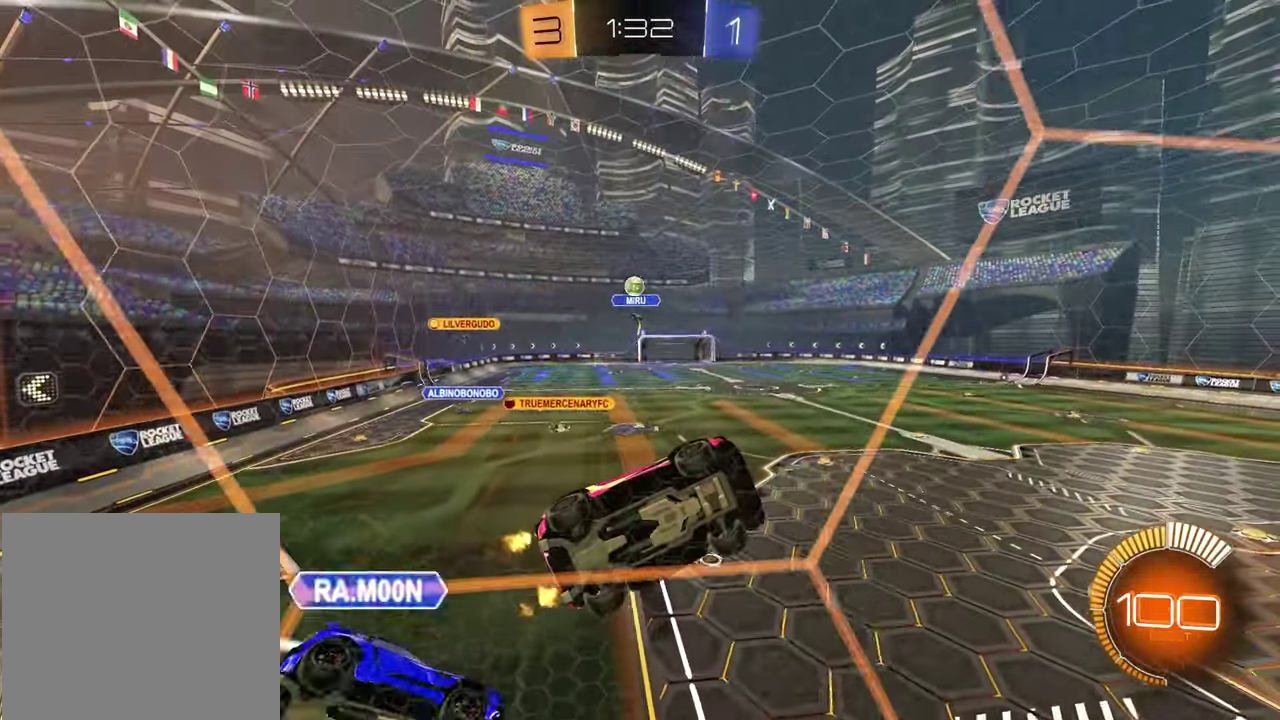
{"buttons": ["R2"], "left_stick": "center", "right_stick": "center", "events": [[17, "left_stick", "center"], [83, "left_stick", "right"], [217, "L2", "down"], [233, "R2", "up"], [283, "R2", "down"], [317, "L2", "up"], [483, "left_stick", "center"]]}
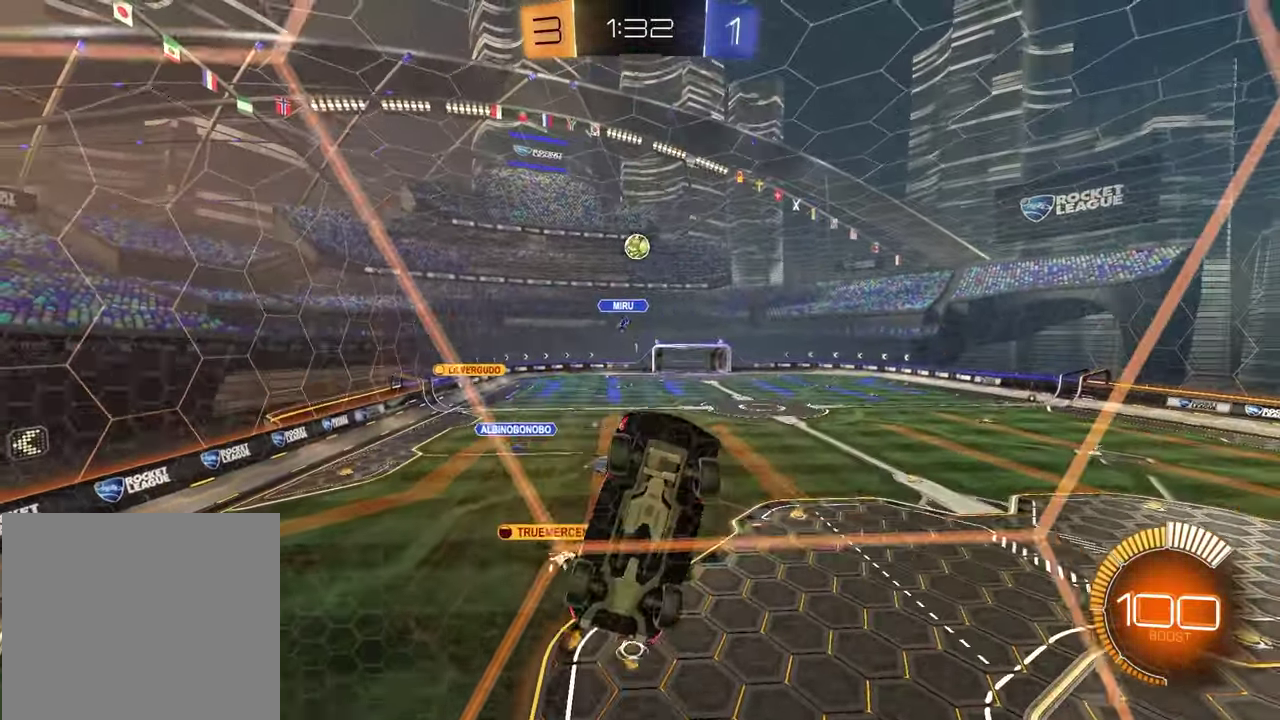
{"buttons": ["SQUARE", "R1", "R2"], "left_stick": "down-left", "right_stick": "center", "events": [[300, "left_stick", "down"], [317, "CROSS", "down"], [367, "R1", "down"], [417, "left_stick", "down-left"], [433, "CROSS", "up"], [450, "SQUARE", "down"]]}
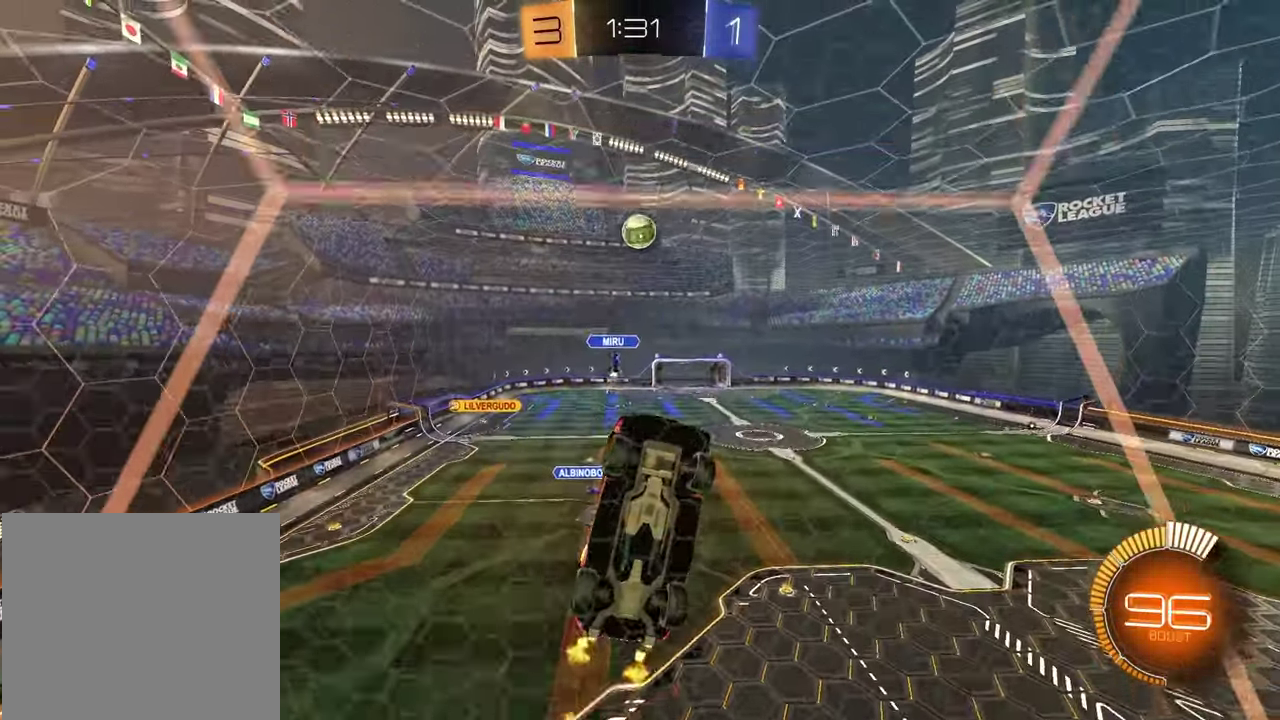
{"buttons": ["R1", "R2"], "left_stick": "up-left", "right_stick": "center", "events": [[133, "R1", "up"], [200, "left_stick", "up-left"], [233, "R1", "down"], [267, "left_stick", "up-right"], [317, "left_stick", "down-right"], [400, "left_stick", "down-left"], [433, "SQUARE", "up"], [483, "left_stick", "up-left"]]}
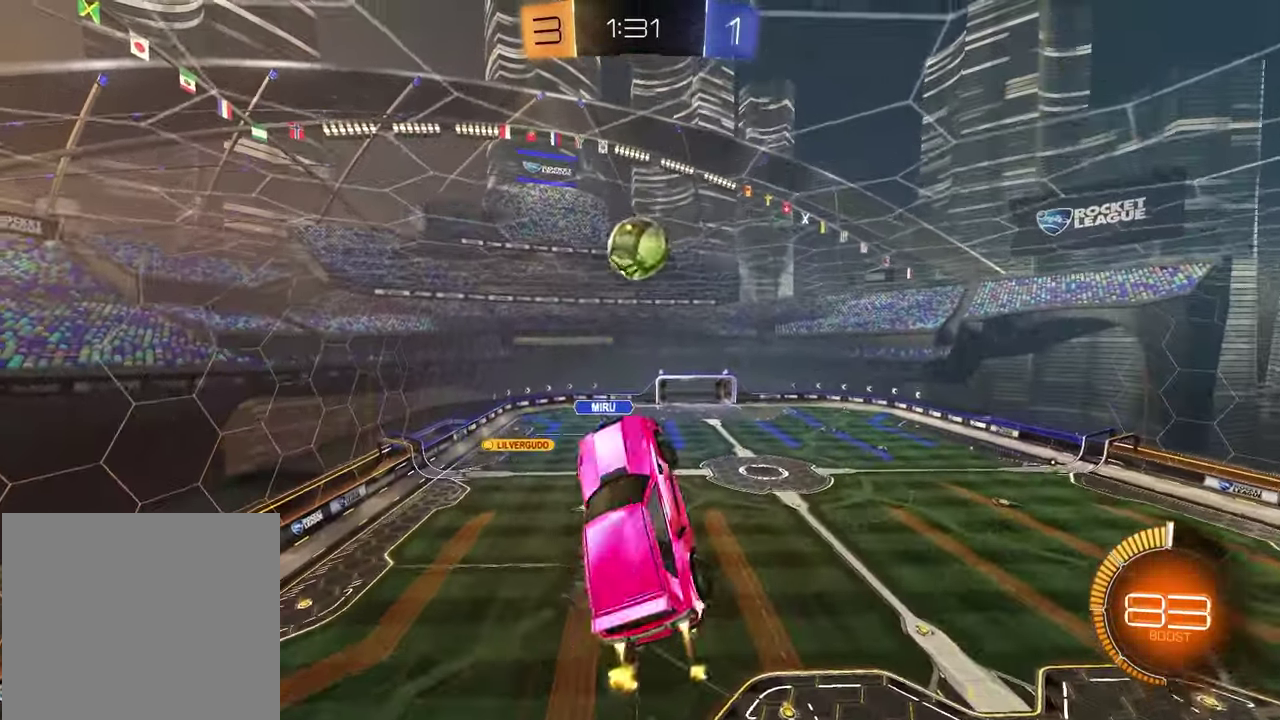
{"buttons": ["R2"], "left_stick": "up-left", "right_stick": "center", "events": [[17, "left_stick", "center"], [100, "left_stick", "right"], [183, "left_stick", "up-right"], [233, "left_stick", "down-left"], [250, "R1", "up"], [383, "left_stick", "up"], [400, "CROSS", "down"], [467, "left_stick", "up-left"], [500, "CROSS", "up"]]}
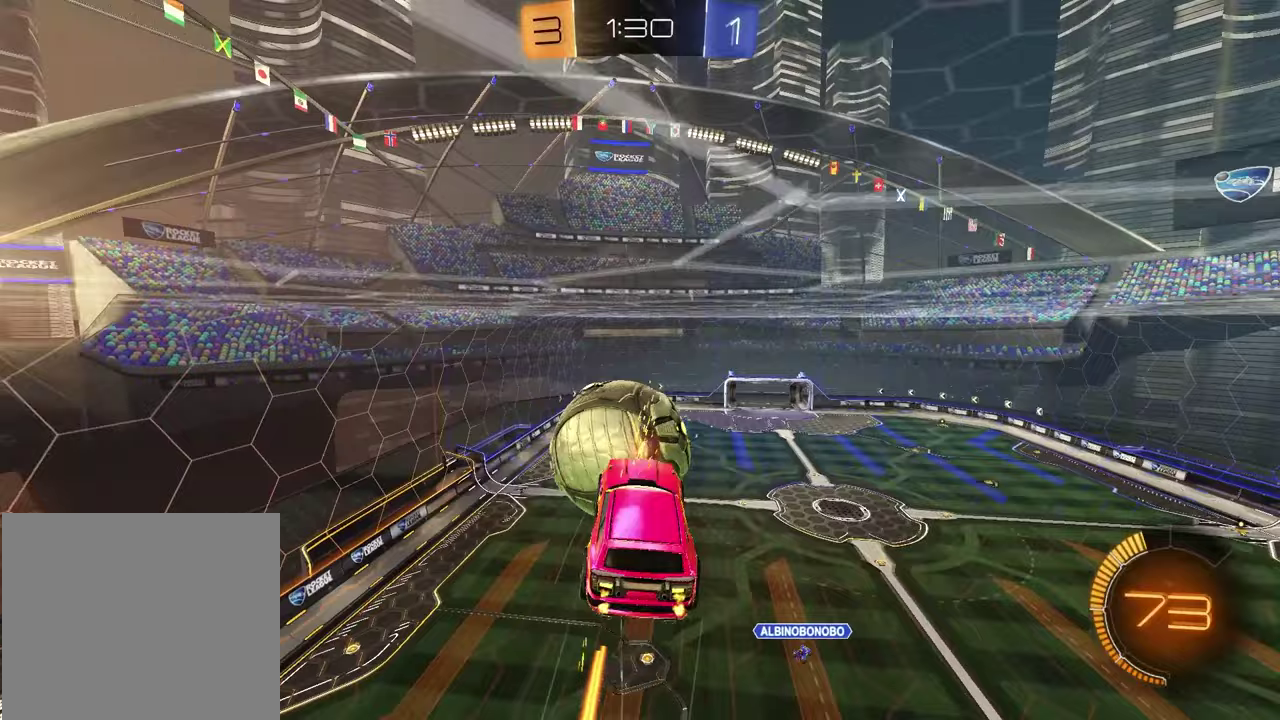
{"buttons": ["R2"], "left_stick": "down", "right_stick": "center", "events": [[33, "left_stick", "down-right"], [300, "left_stick", "down"]]}